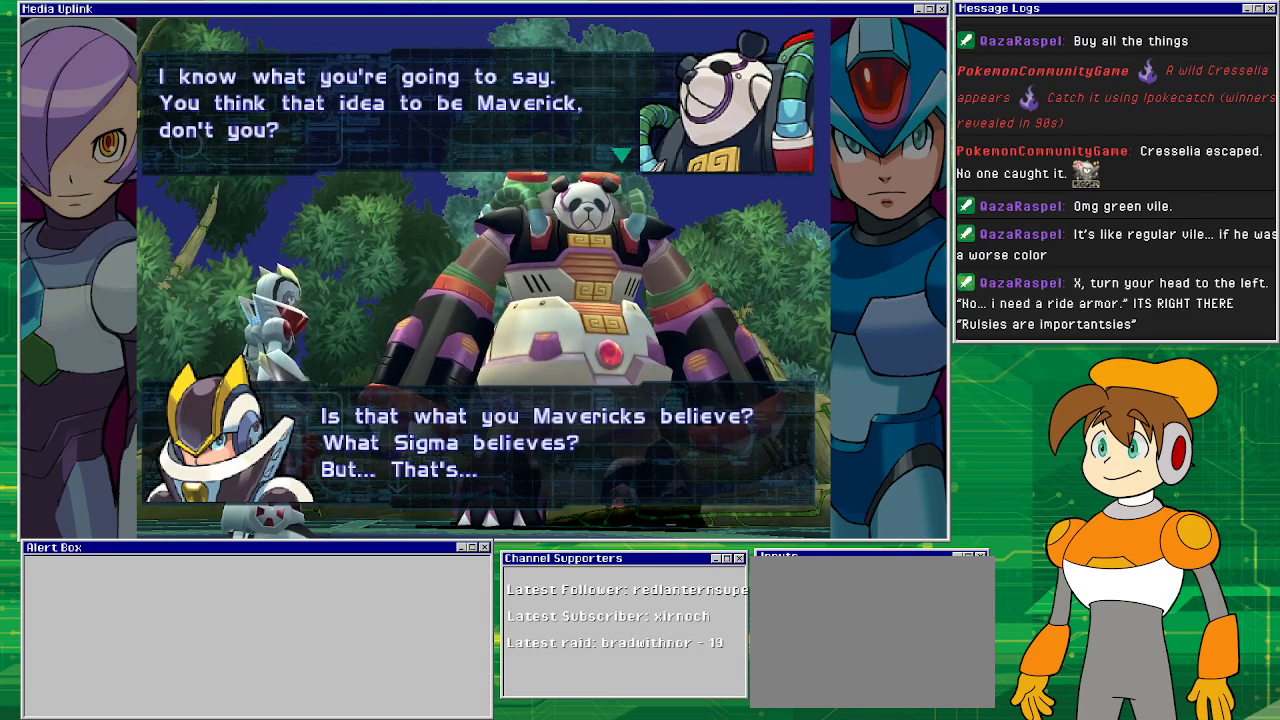
Gameplay with a controller (PlayStation layout); each line is a JSON object with the inputs held at the frame after it. "events" lists button and stick changes between this image and that frame as [ms after this image, input, new state], when the widget could be followed in between. Not read: L2 L3 R2 R3 right_stick.
{"buttons": [], "left_stick": "center", "events": [[67, "CROSS", "down"], [233, "CROSS", "up"]]}
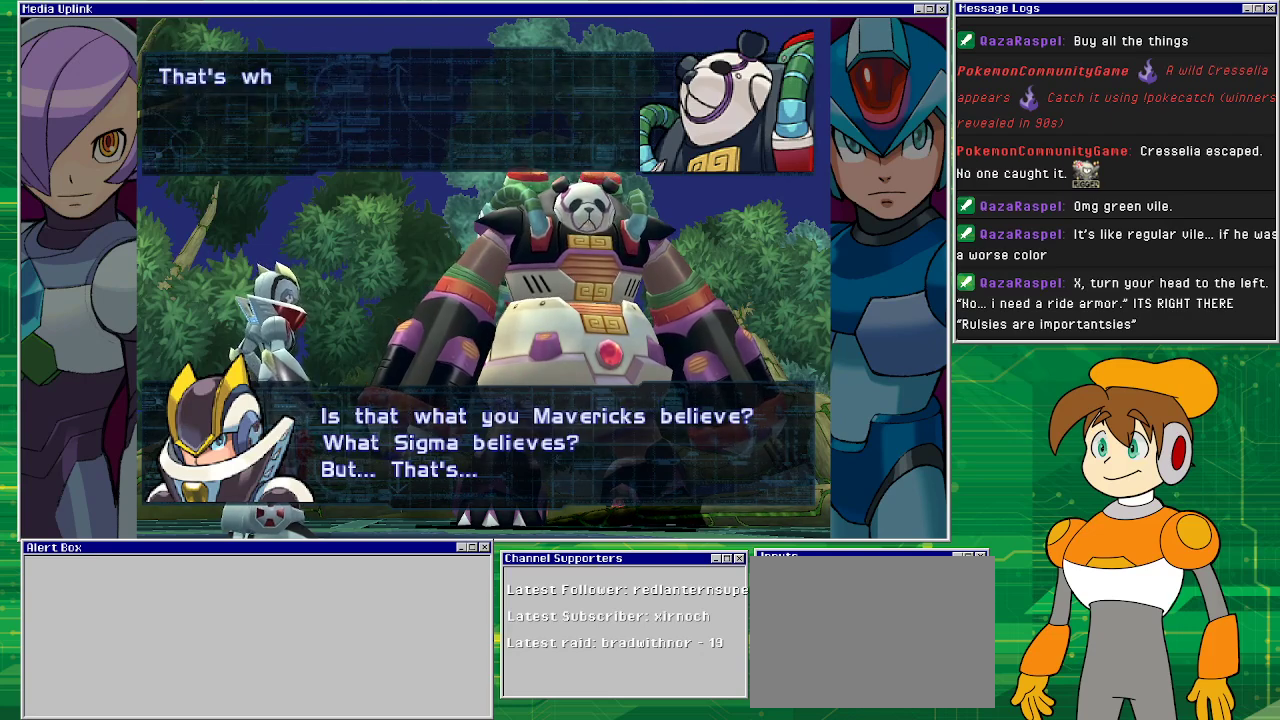
{"buttons": [], "left_stick": "center", "events": []}
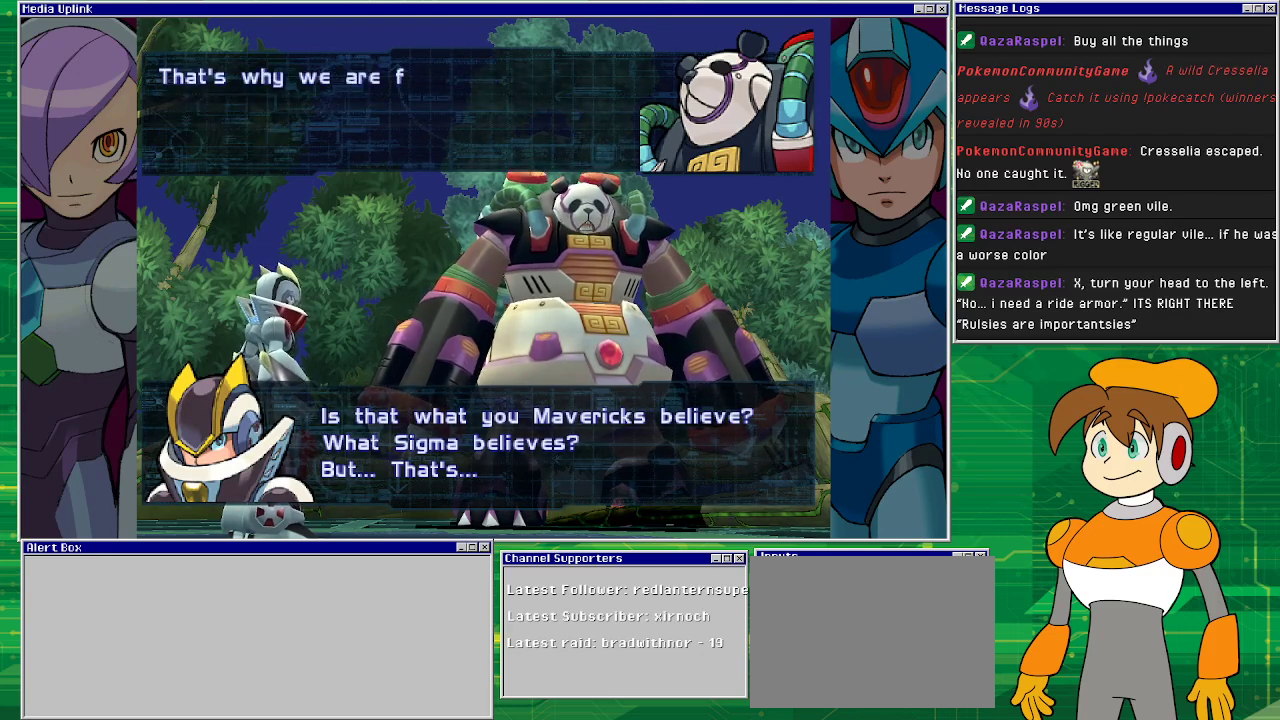
{"buttons": [], "left_stick": "center", "events": []}
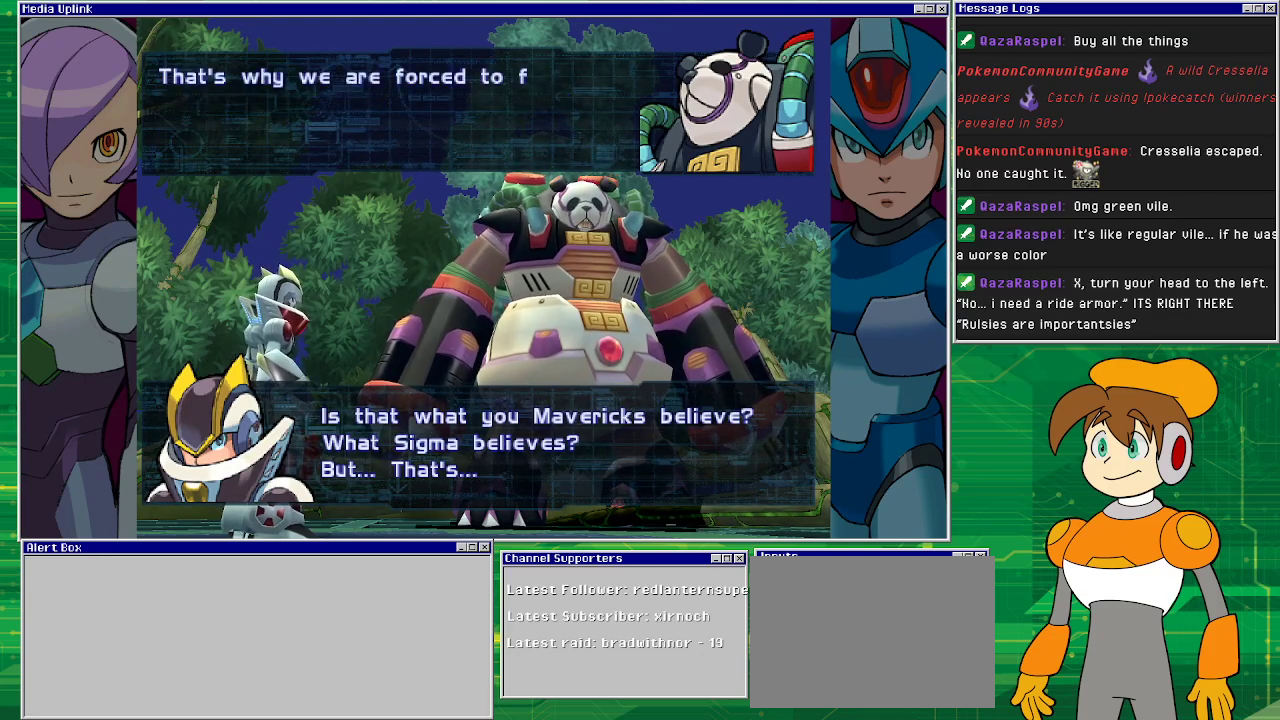
{"buttons": [], "left_stick": "center", "events": []}
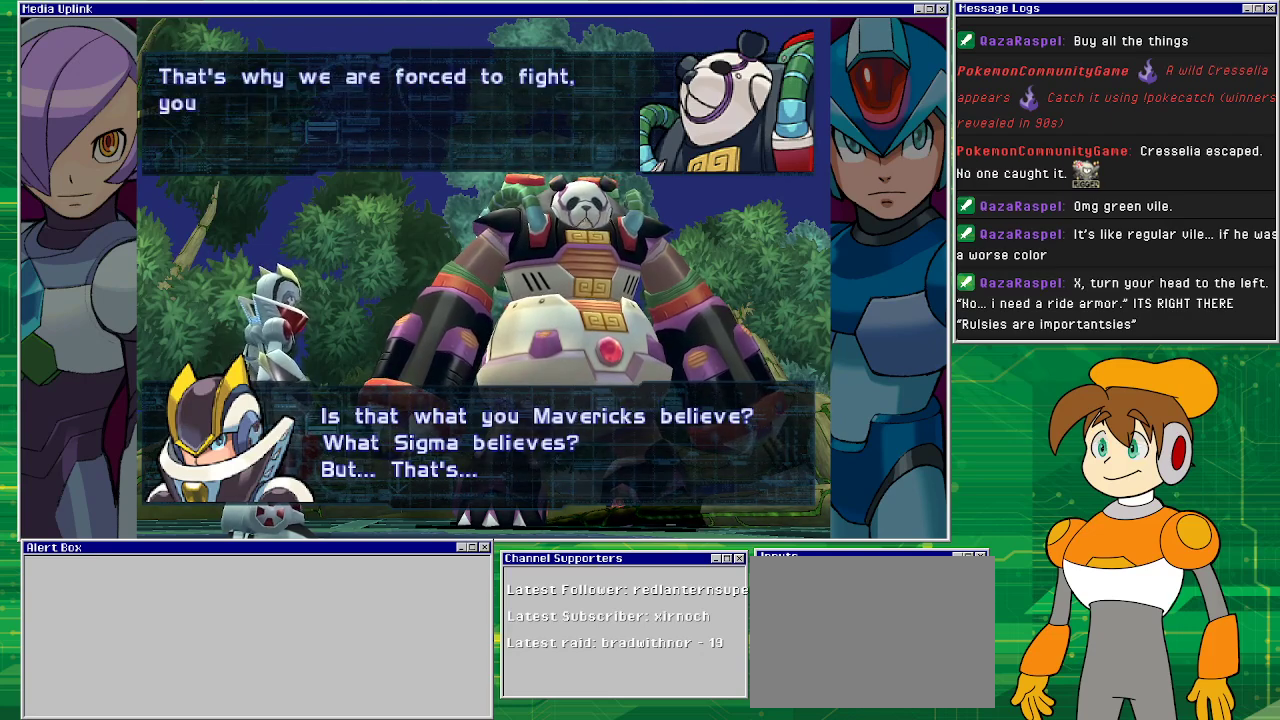
{"buttons": [], "left_stick": "center", "events": []}
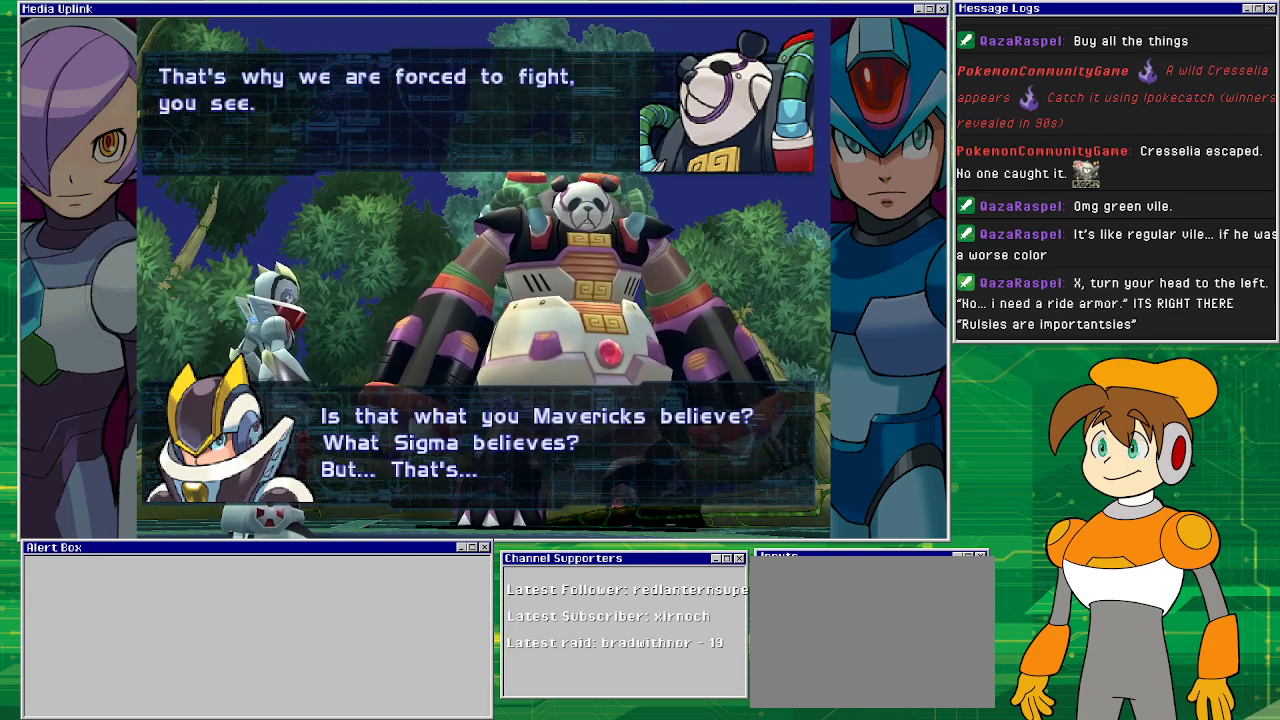
{"buttons": [], "left_stick": "center", "events": []}
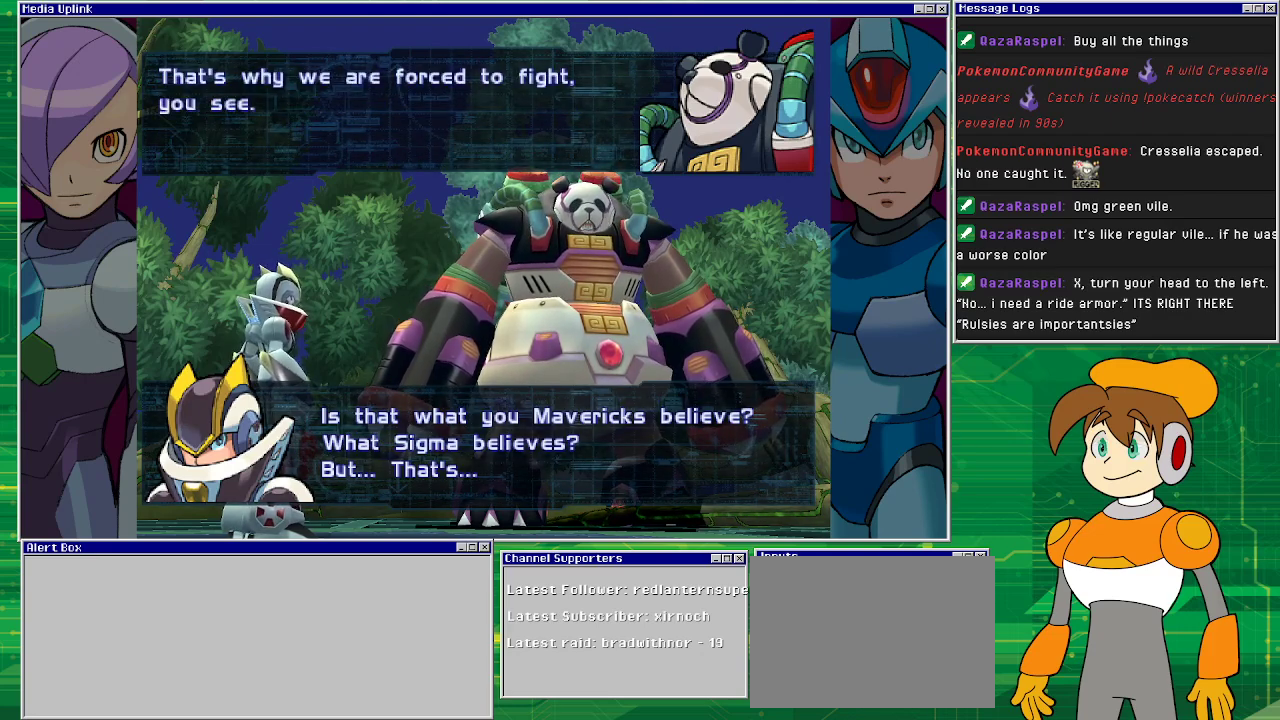
{"buttons": [], "left_stick": "center", "events": []}
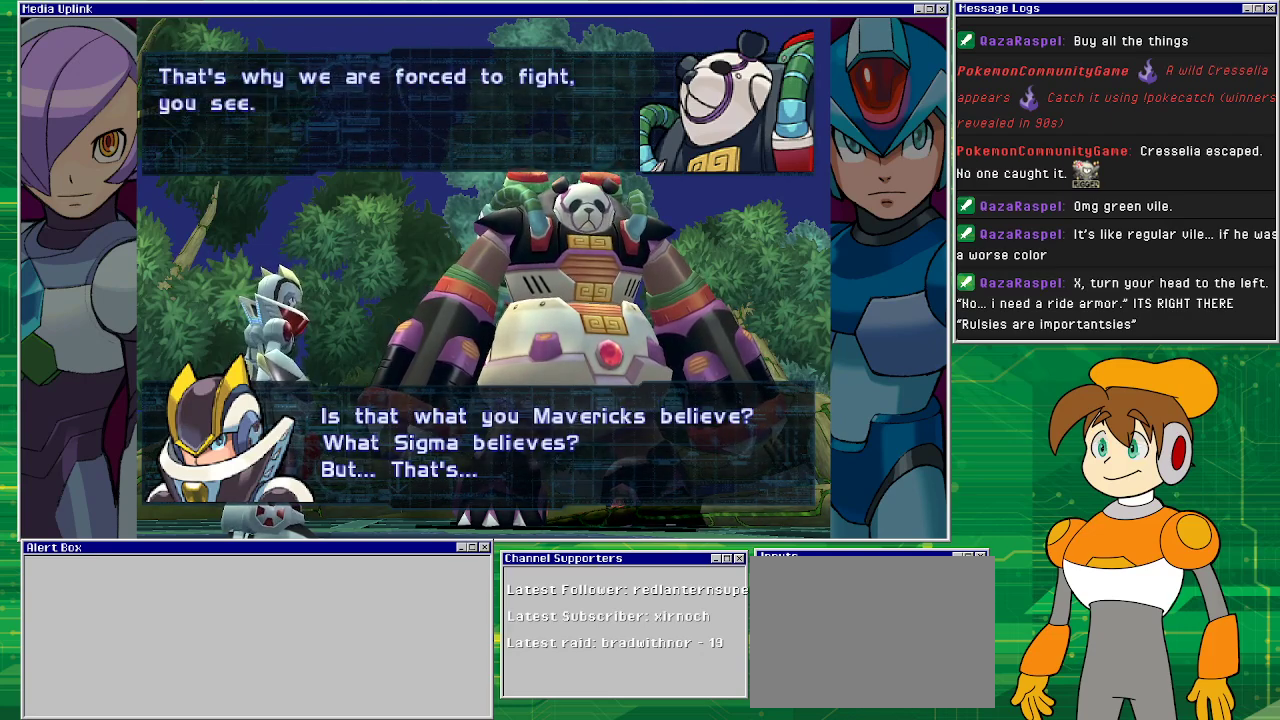
{"buttons": [], "left_stick": "center", "events": [[167, "CROSS", "down"], [267, "CROSS", "up"]]}
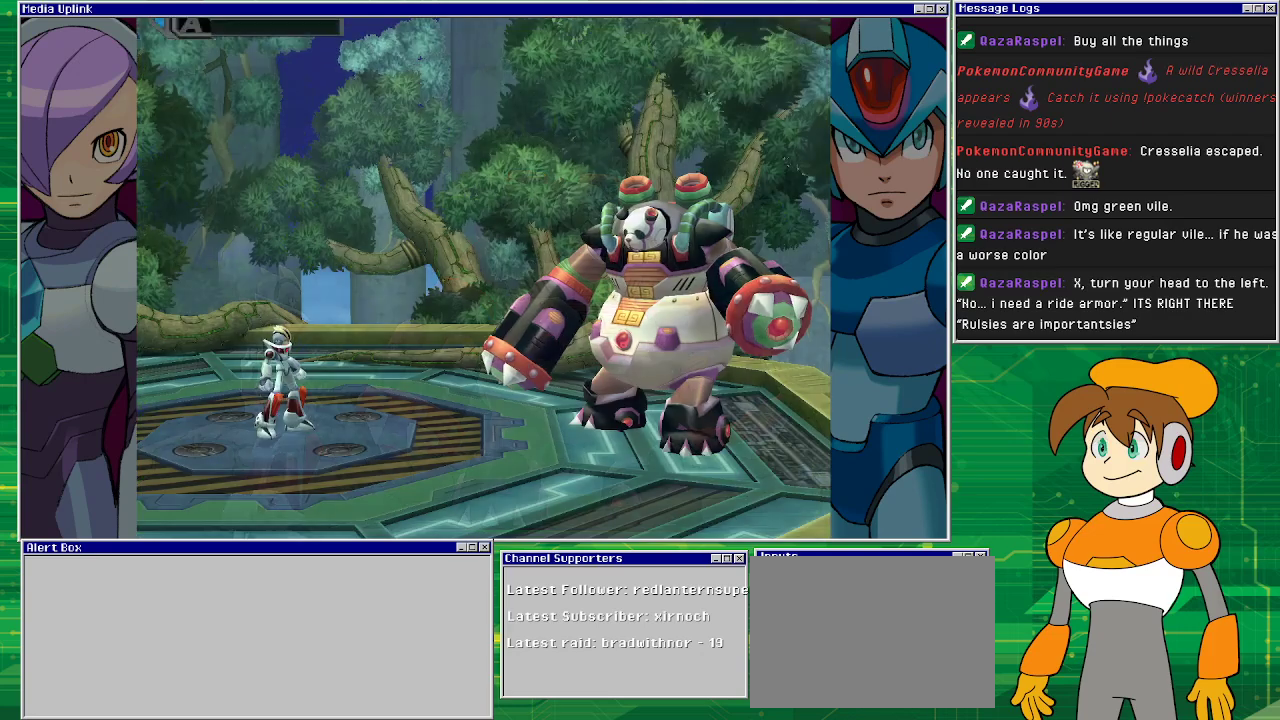
{"buttons": [], "left_stick": "center", "events": []}
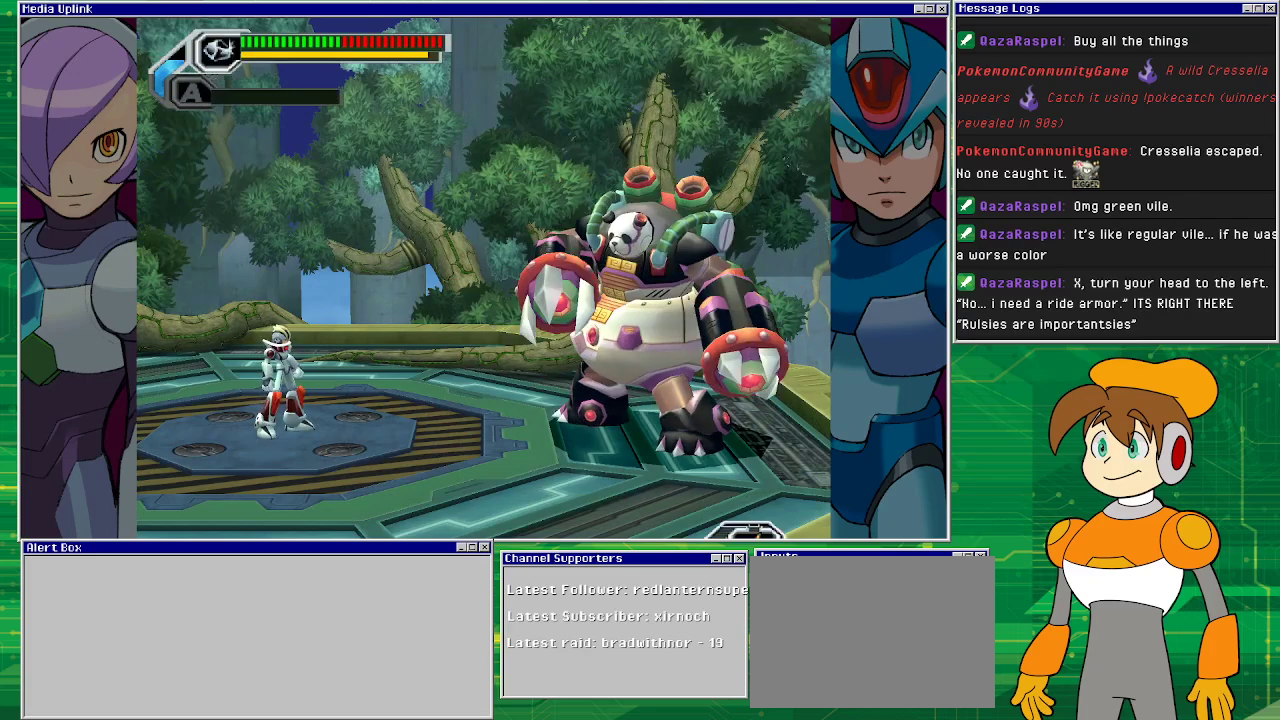
{"buttons": [], "left_stick": "center", "events": [[333, "CIRCLE", "down"], [500, "CIRCLE", "up"]]}
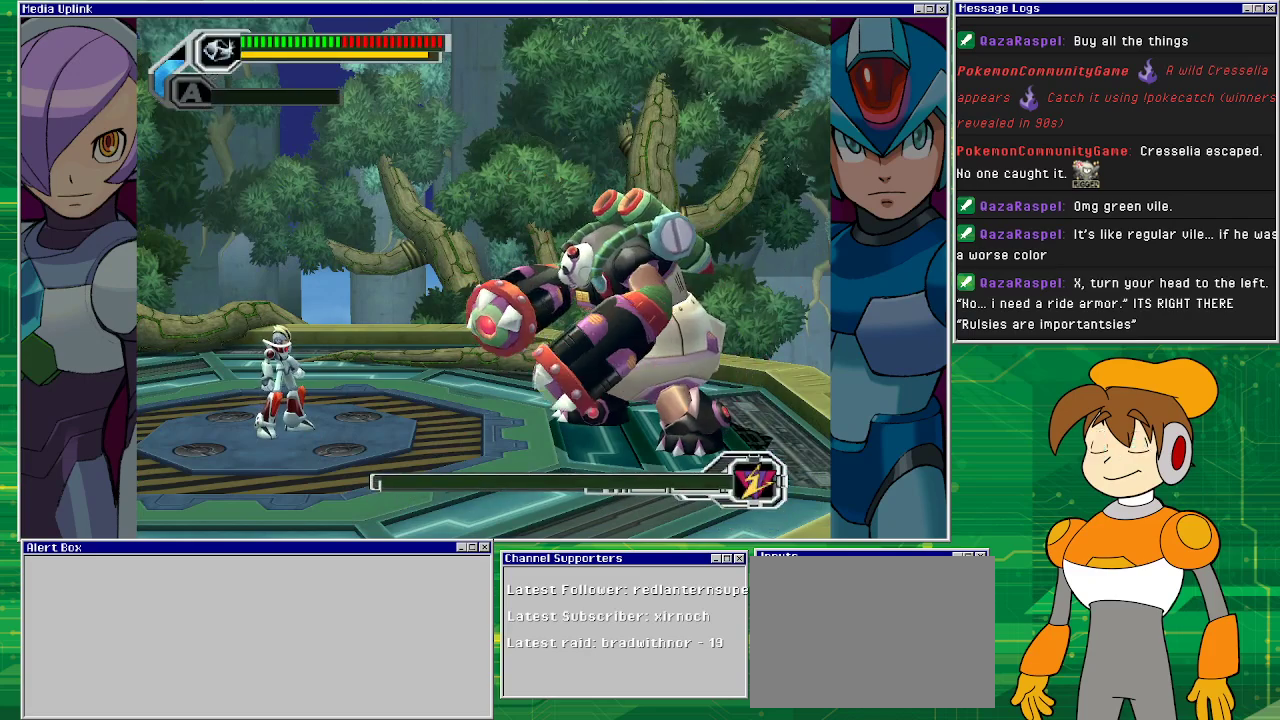
{"buttons": ["DPAD_LEFT"], "left_stick": "center", "events": [[300, "DPAD_LEFT", "down"]]}
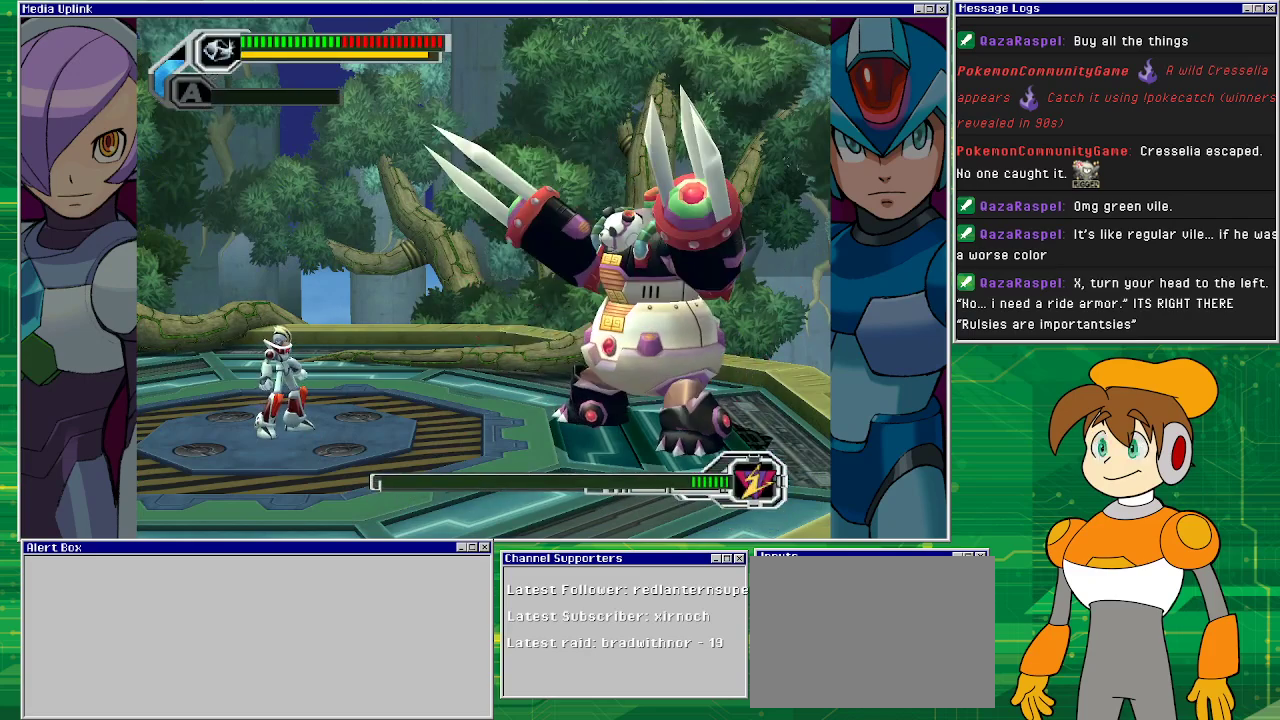
{"buttons": ["DPAD_LEFT"], "left_stick": "center", "events": []}
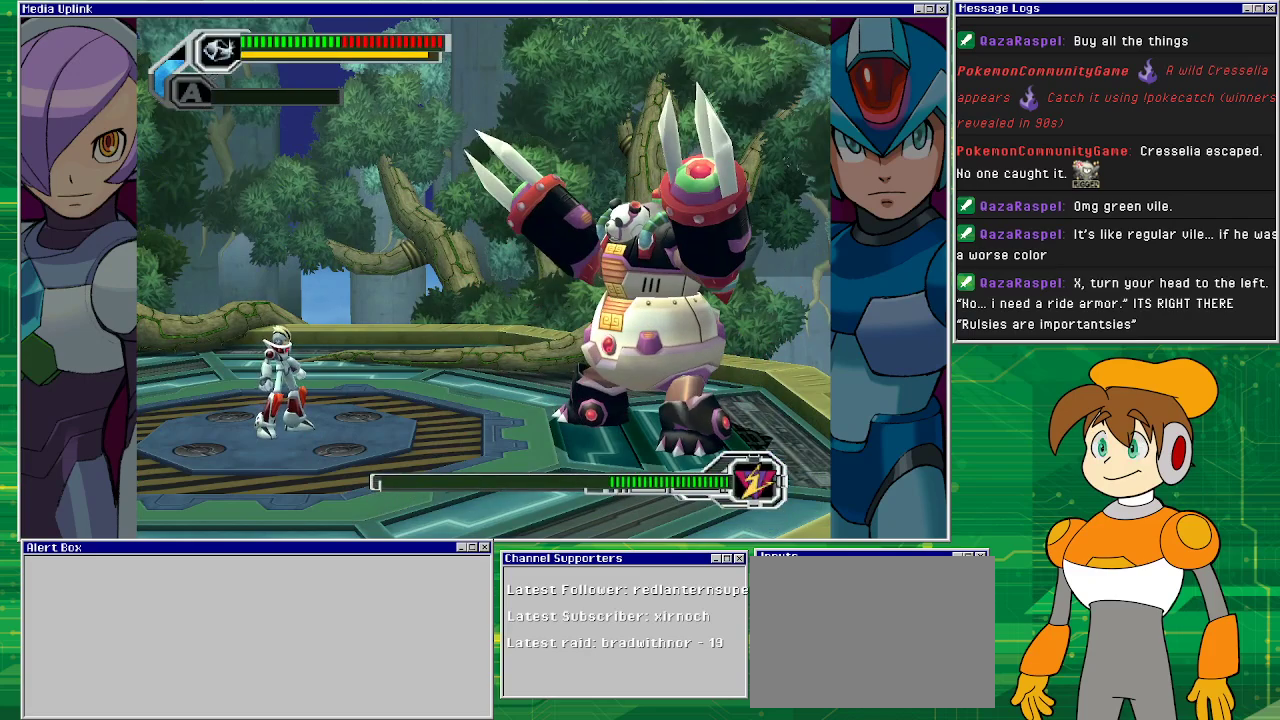
{"buttons": ["DPAD_LEFT"], "left_stick": "center", "events": []}
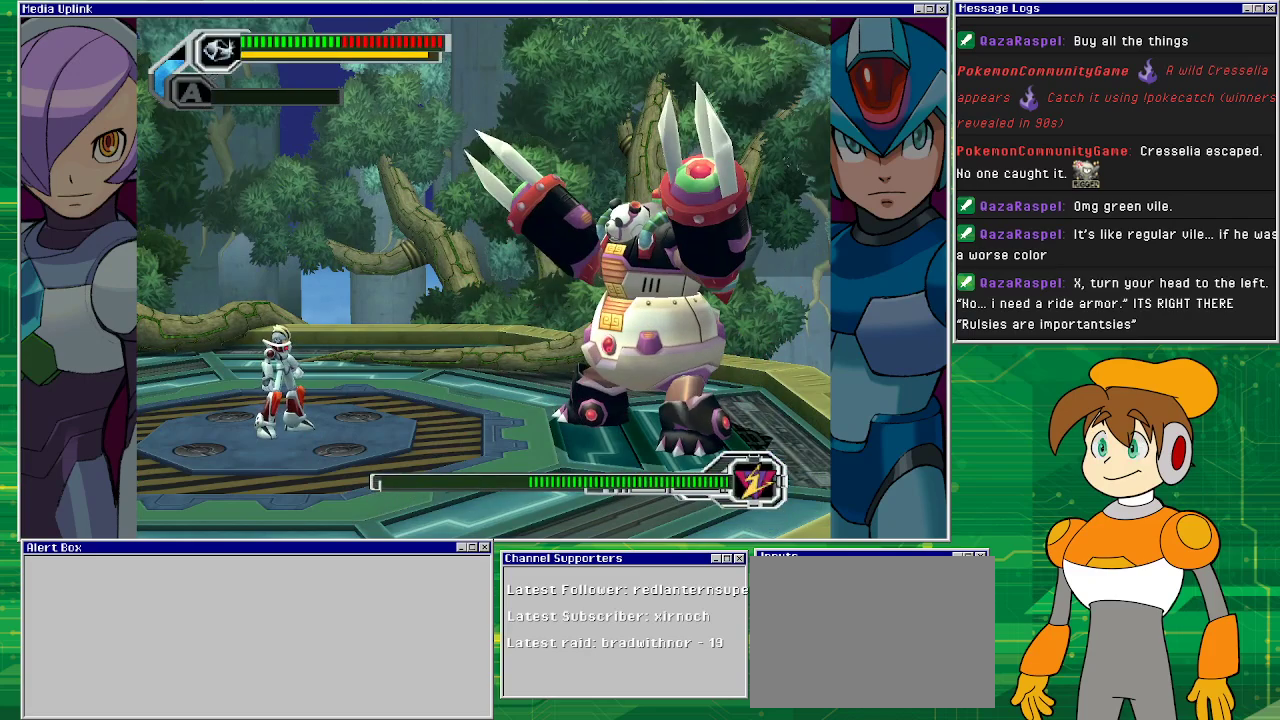
{"buttons": ["DPAD_LEFT"], "left_stick": "center", "events": []}
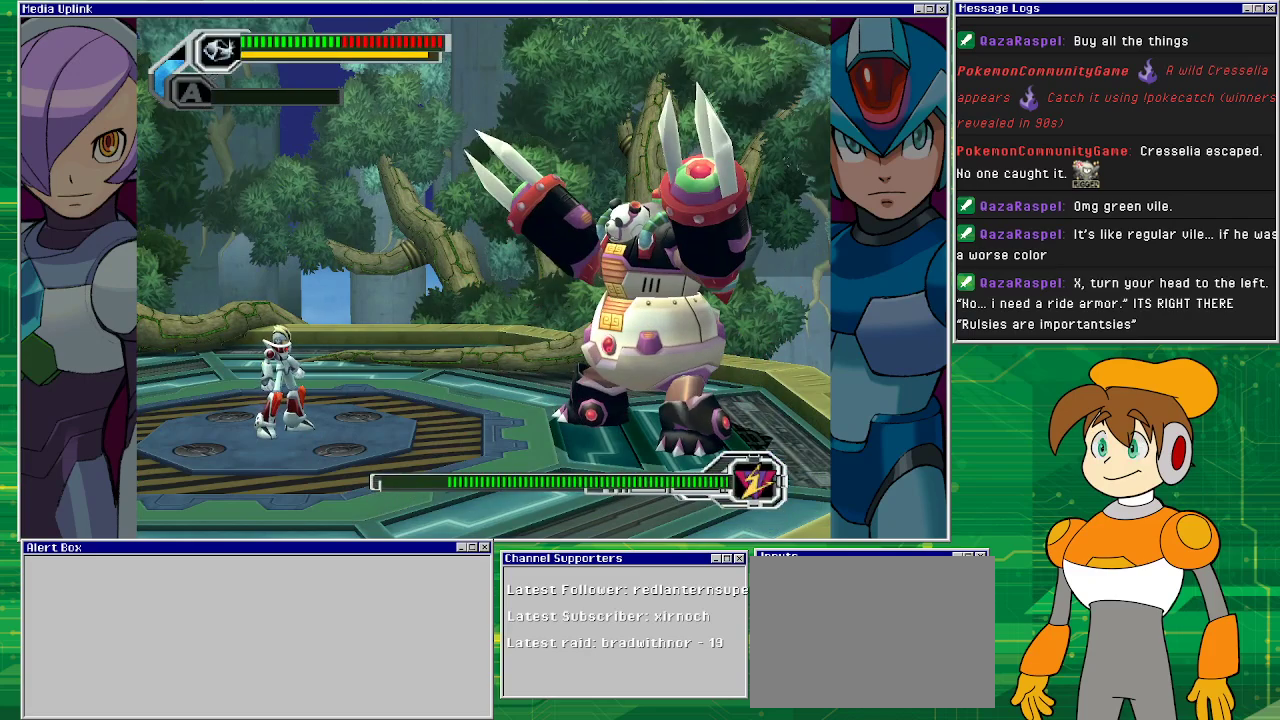
{"buttons": ["DPAD_LEFT"], "left_stick": "center", "events": []}
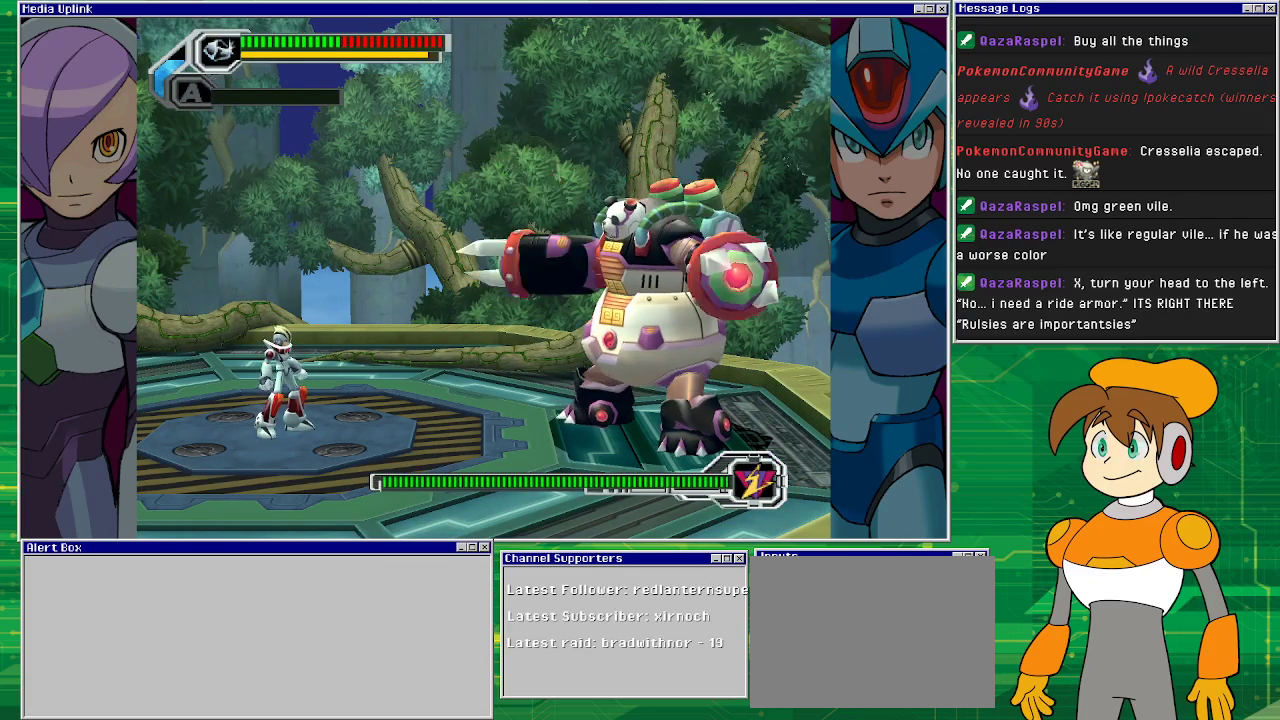
{"buttons": ["DPAD_LEFT"], "left_stick": "center", "events": [[300, "L1", "down"], [400, "L1", "up"]]}
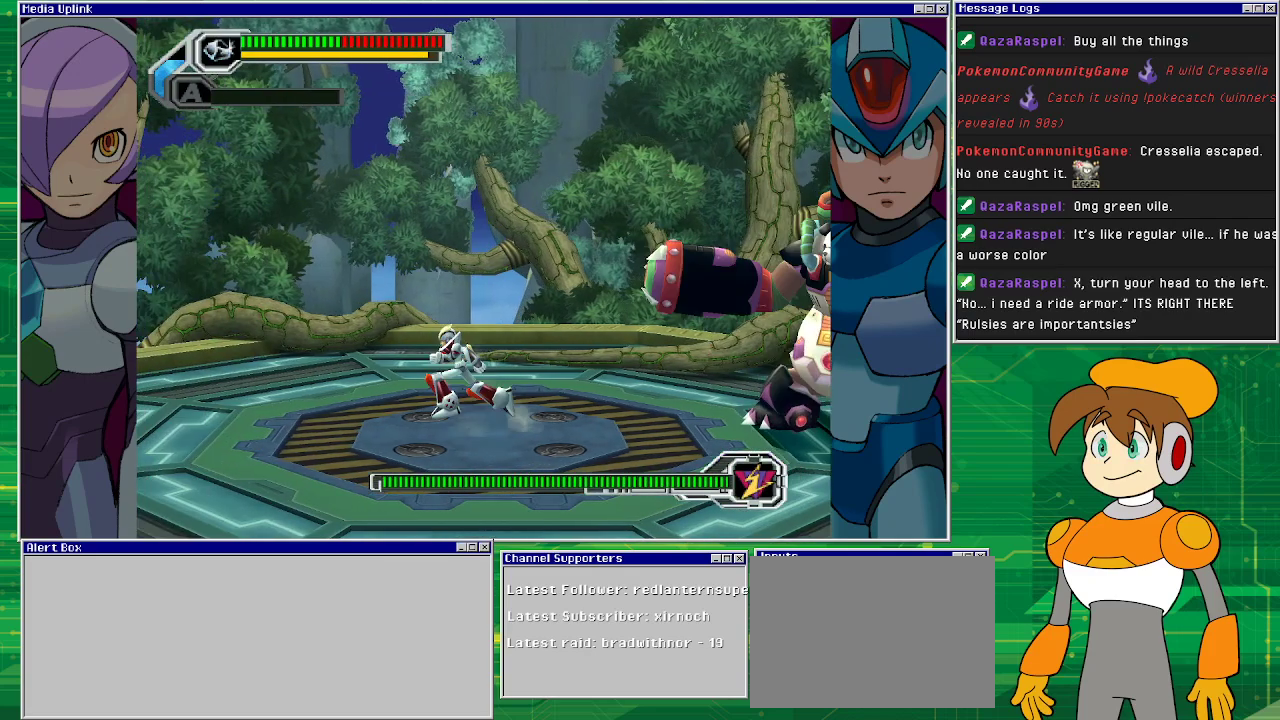
{"buttons": ["DPAD_LEFT"], "left_stick": "center", "events": [[167, "L1", "down"], [300, "L1", "up"]]}
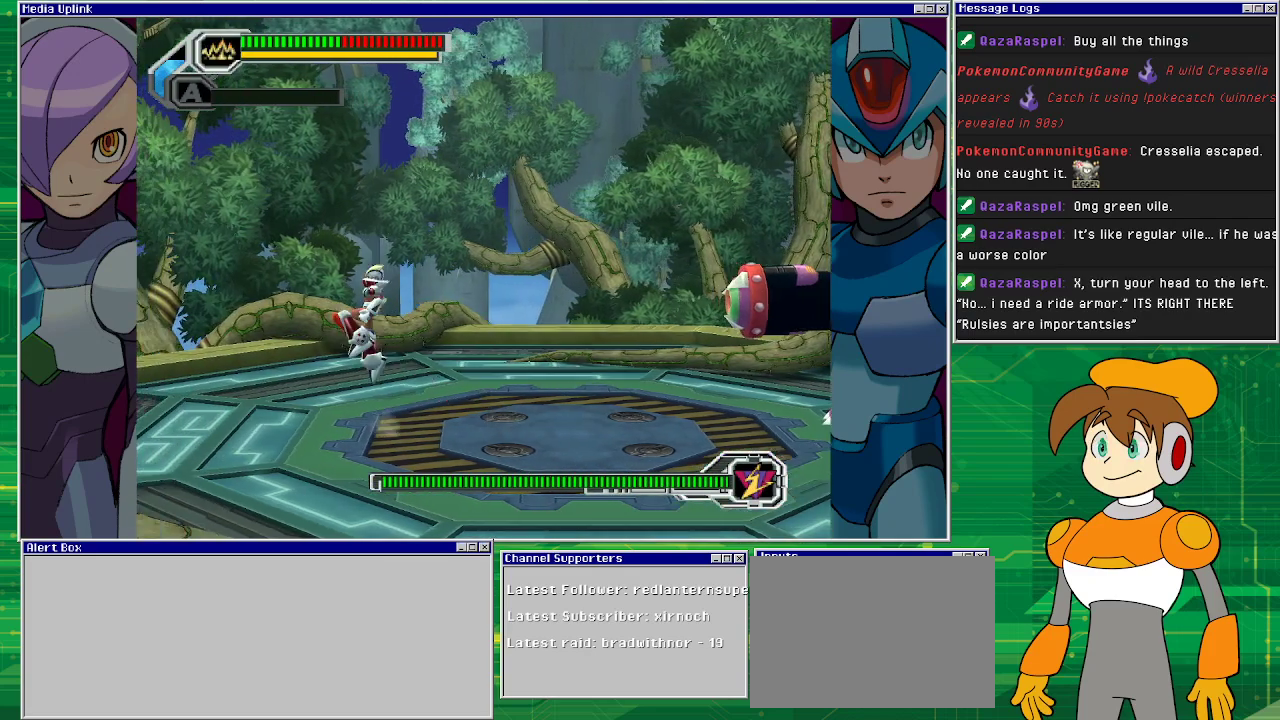
{"buttons": ["CROSS", "DPAD_LEFT"], "left_stick": "center", "events": [[67, "CROSS", "down"], [133, "DPAD_LEFT", "up"], [467, "DPAD_LEFT", "down"]]}
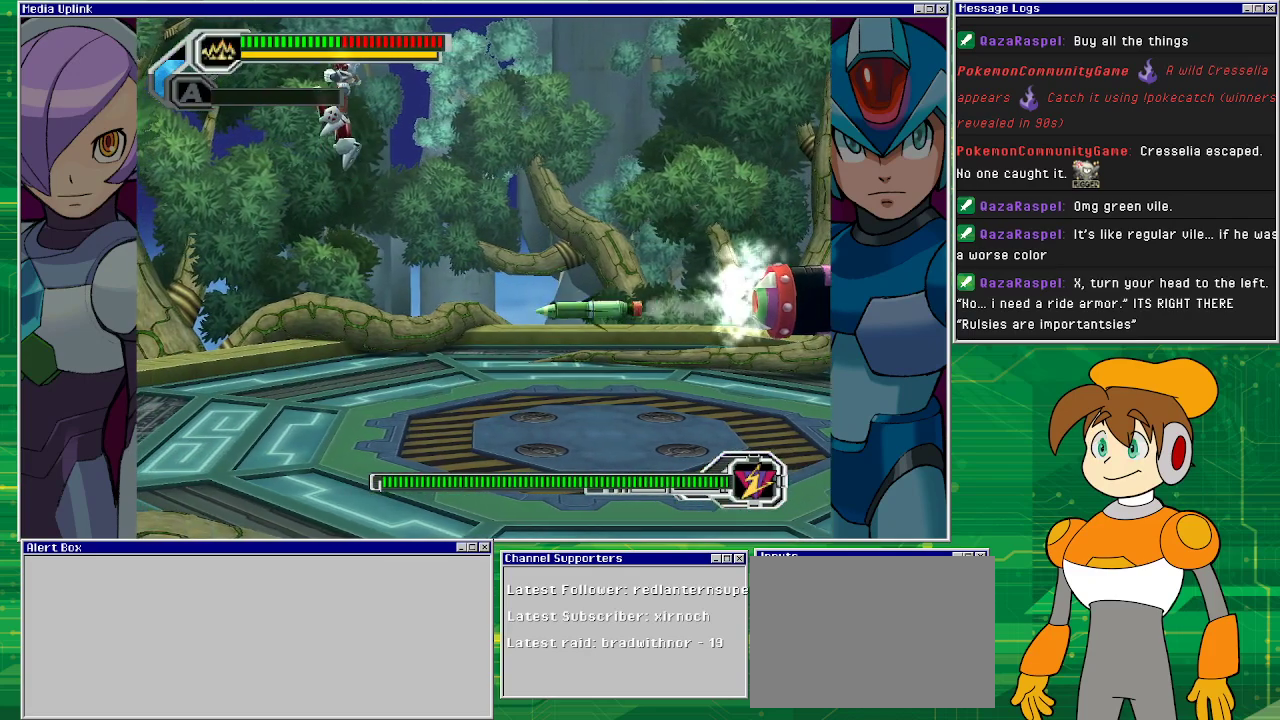
{"buttons": ["CROSS", "DPAD_LEFT"], "left_stick": "center", "events": [[100, "CROSS", "up"], [500, "CROSS", "down"]]}
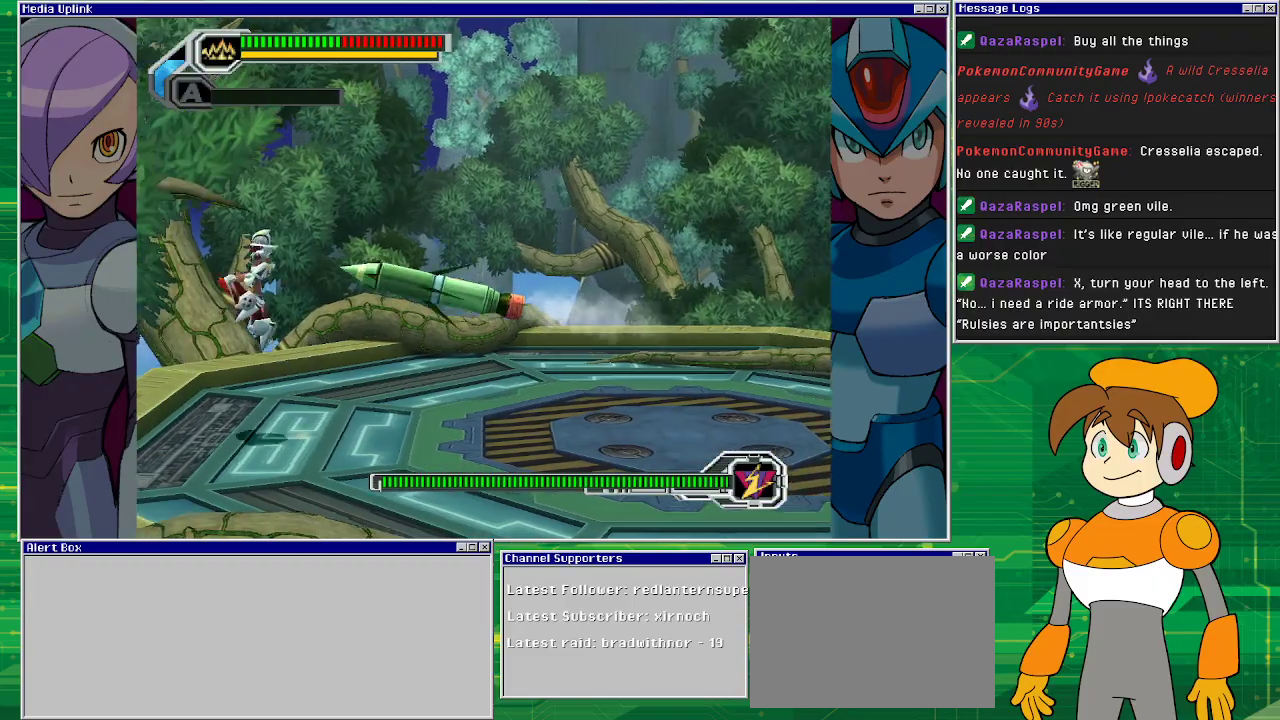
{"buttons": ["DPAD_RIGHT"], "left_stick": "center", "events": [[133, "DPAD_LEFT", "up"], [167, "DPAD_RIGHT", "down"], [500, "CROSS", "up"]]}
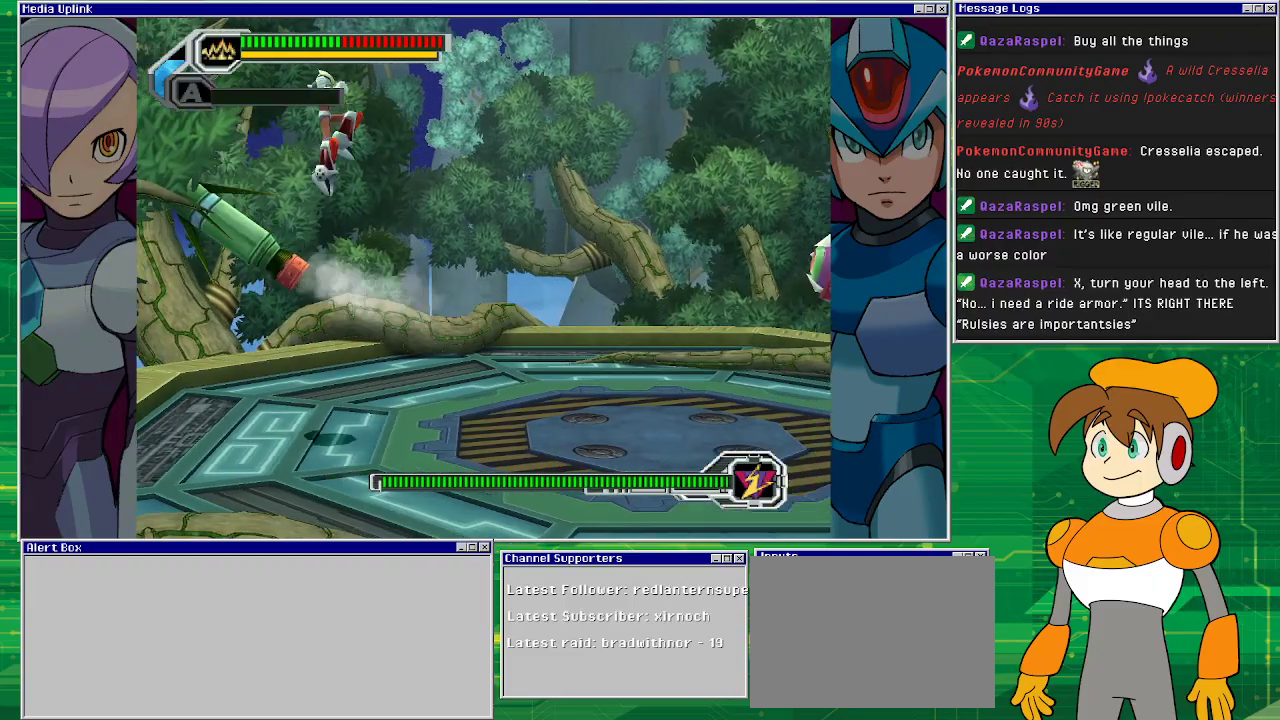
{"buttons": ["DPAD_RIGHT"], "left_stick": "center", "events": [[400, "SQUARE", "down"], [467, "SQUARE", "up"]]}
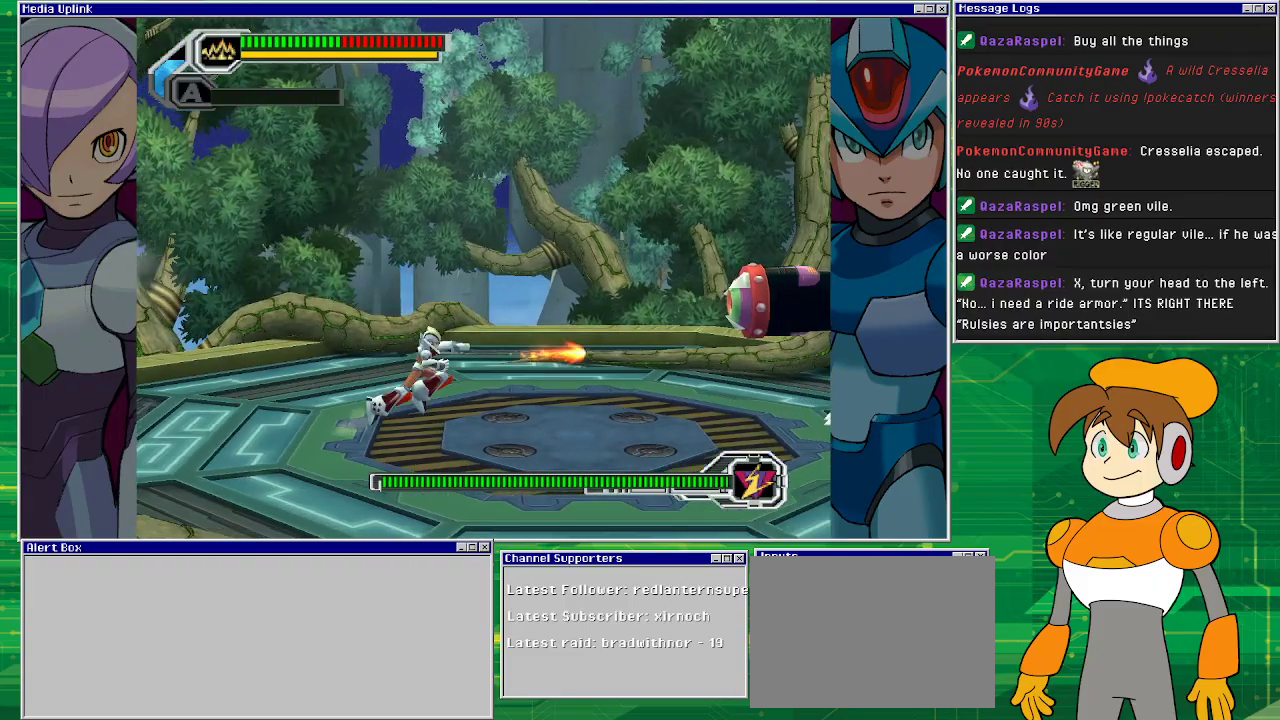
{"buttons": ["SQUARE"], "left_stick": "center", "events": [[67, "SQUARE", "down"], [133, "DPAD_RIGHT", "up"], [133, "SQUARE", "up"], [200, "SQUARE", "down"], [300, "SQUARE", "up"], [333, "SQUARE", "down"], [433, "SQUARE", "up"], [500, "SQUARE", "down"]]}
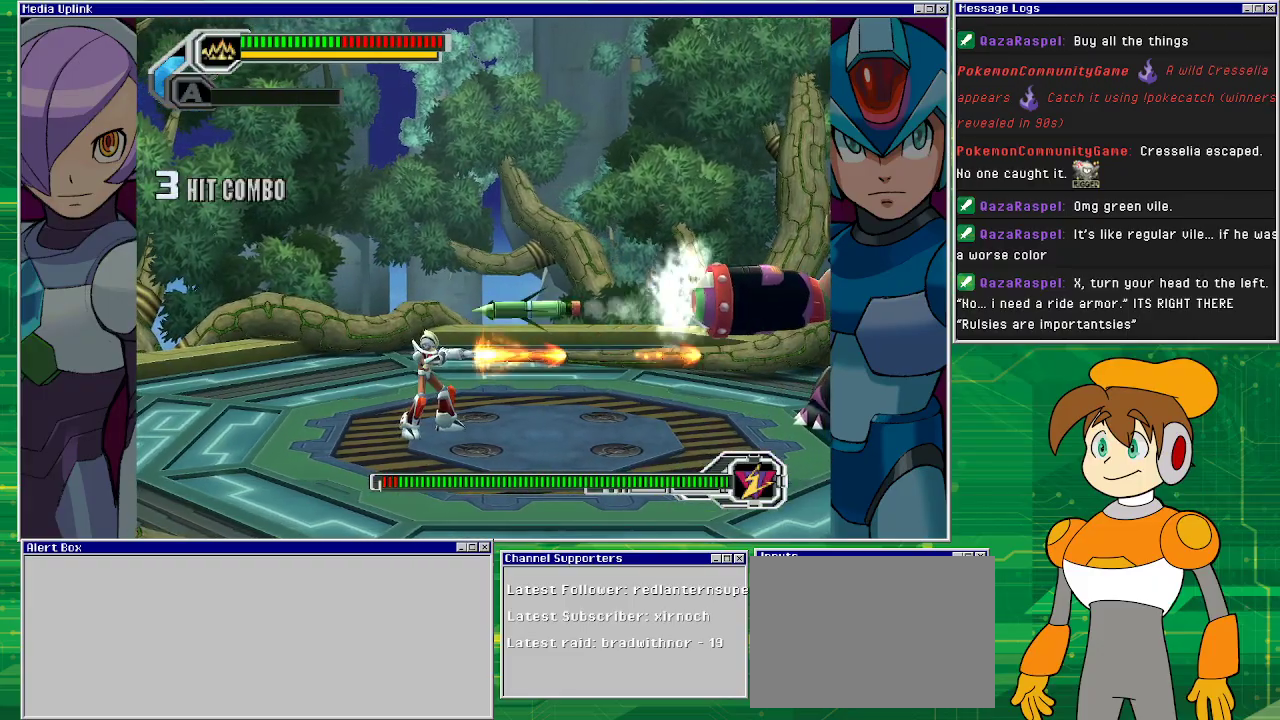
{"buttons": ["CROSS", "SQUARE", "DPAD_RIGHT"], "left_stick": "center", "events": [[100, "CROSS", "down"], [133, "DPAD_LEFT", "down"], [467, "DPAD_LEFT", "up"], [500, "DPAD_RIGHT", "down"]]}
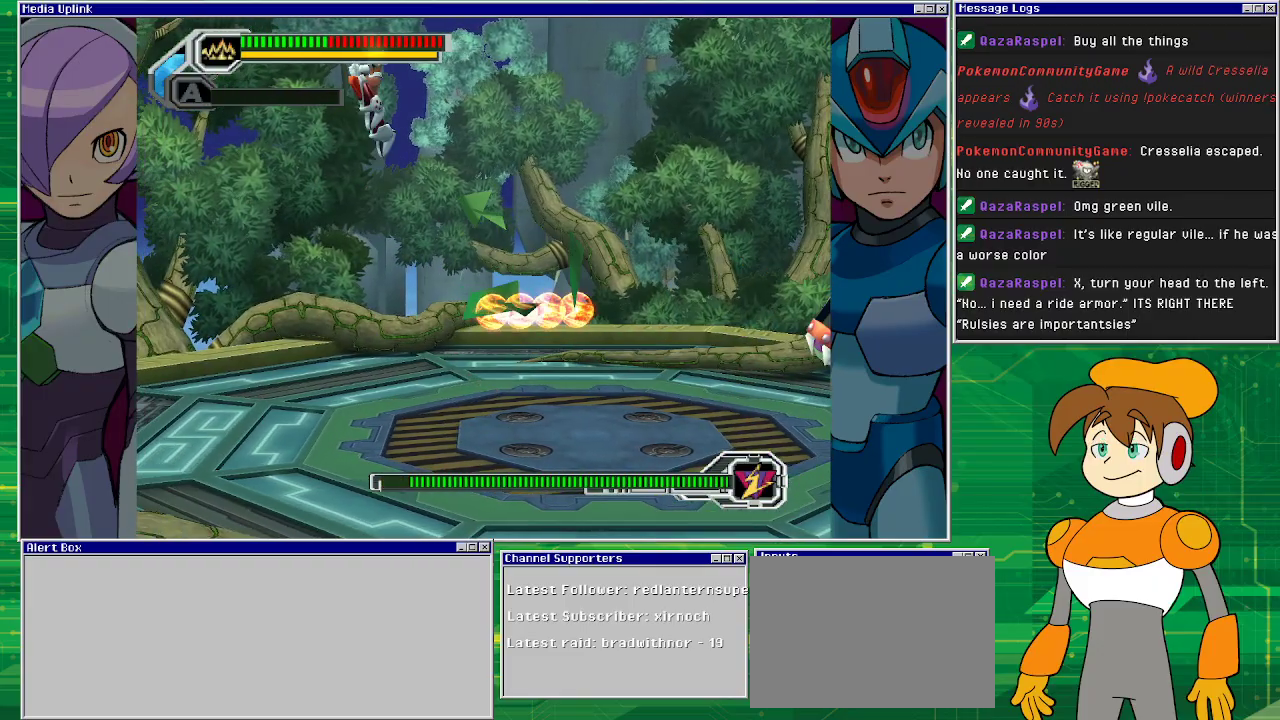
{"buttons": [], "left_stick": "center", "events": [[100, "CROSS", "up"], [267, "DPAD_RIGHT", "up"], [467, "SQUARE", "up"]]}
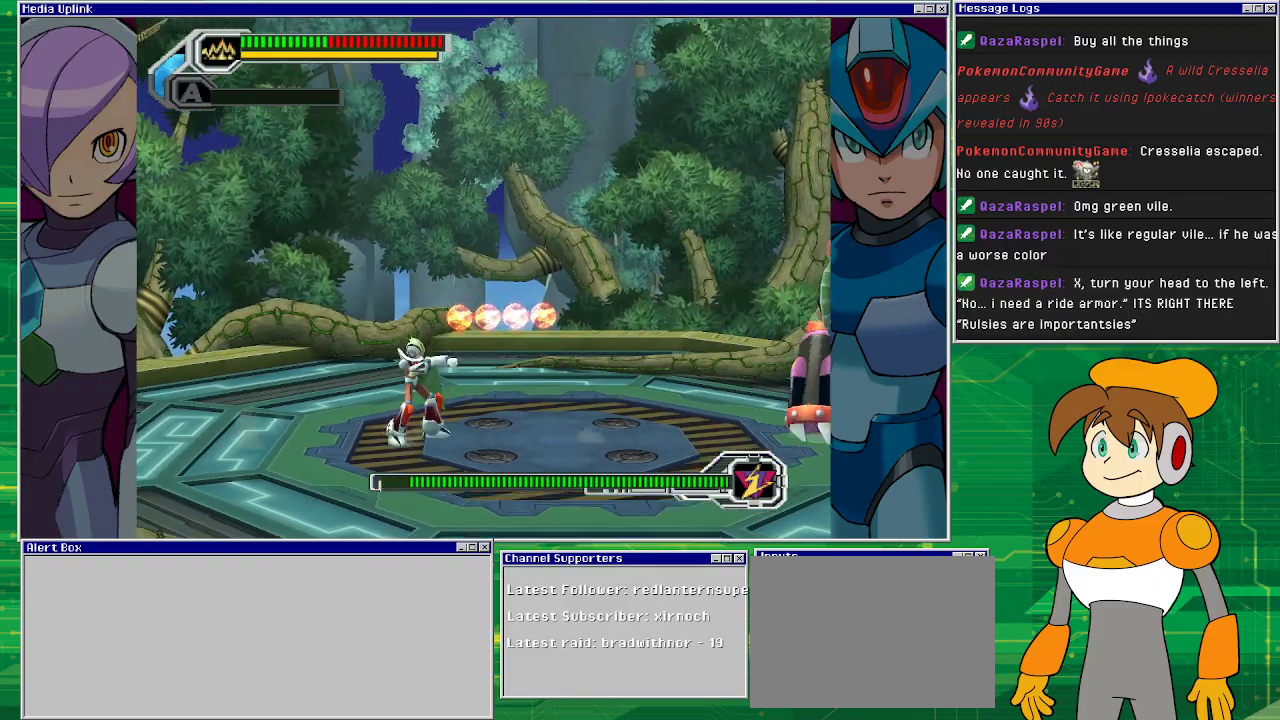
{"buttons": ["SQUARE", "DPAD_LEFT"], "left_stick": "center", "events": [[33, "SQUARE", "down"], [100, "SQUARE", "up"], [200, "SQUARE", "down"], [233, "SQUARE", "up"], [333, "SQUARE", "down"], [433, "DPAD_LEFT", "down"]]}
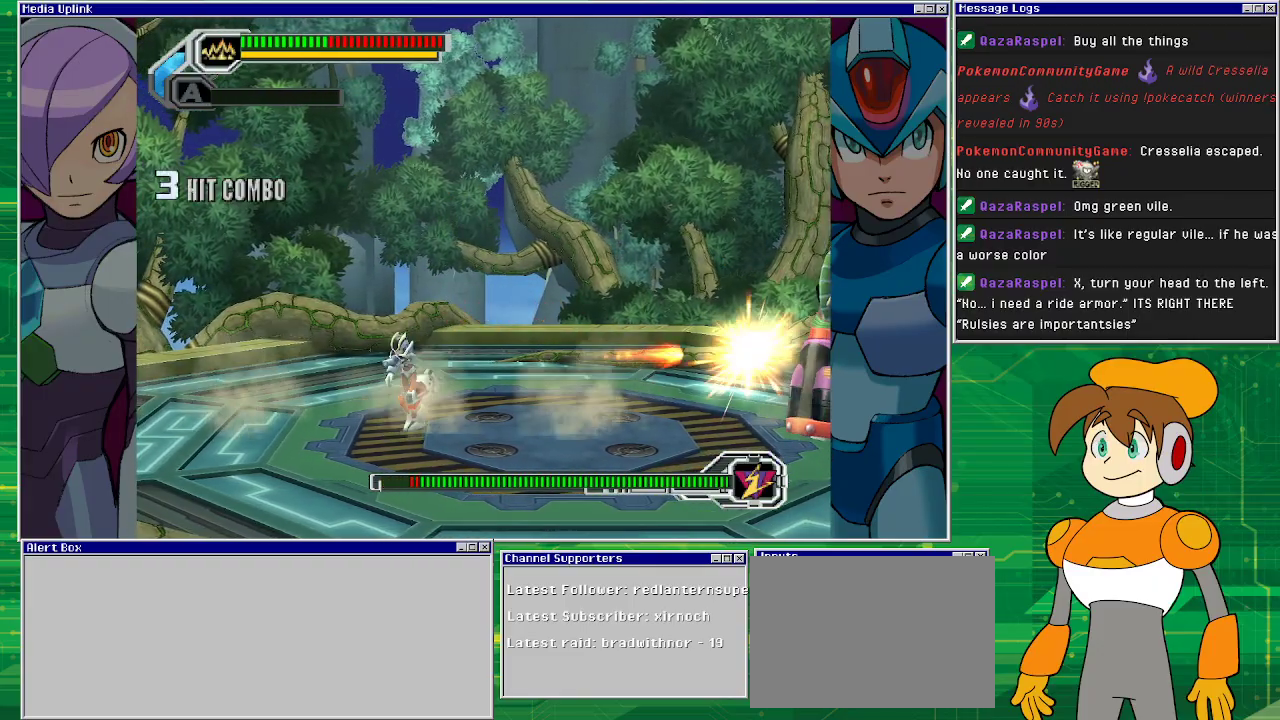
{"buttons": ["CROSS", "SQUARE", "DPAD_RIGHT"], "left_stick": "center", "events": [[400, "DPAD_LEFT", "up"], [467, "CROSS", "down"], [500, "DPAD_RIGHT", "down"]]}
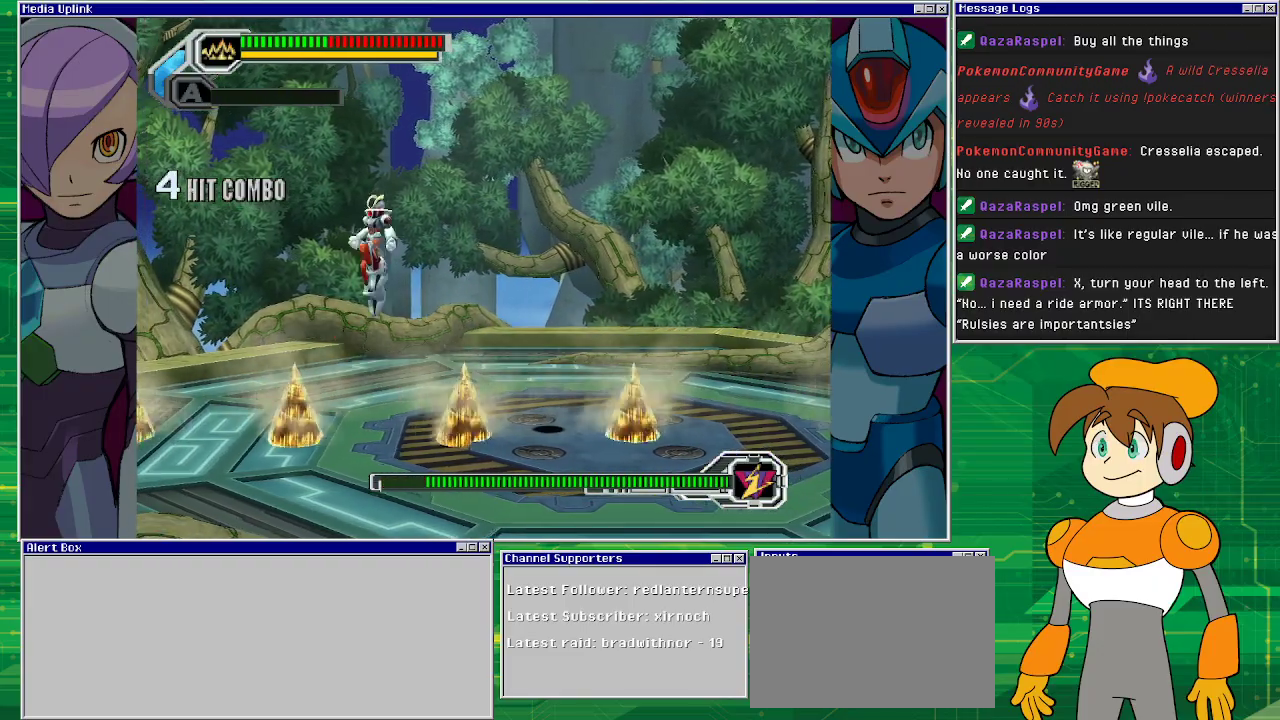
{"buttons": ["SQUARE"], "left_stick": "center", "events": [[433, "CROSS", "up"], [467, "DPAD_RIGHT", "up"]]}
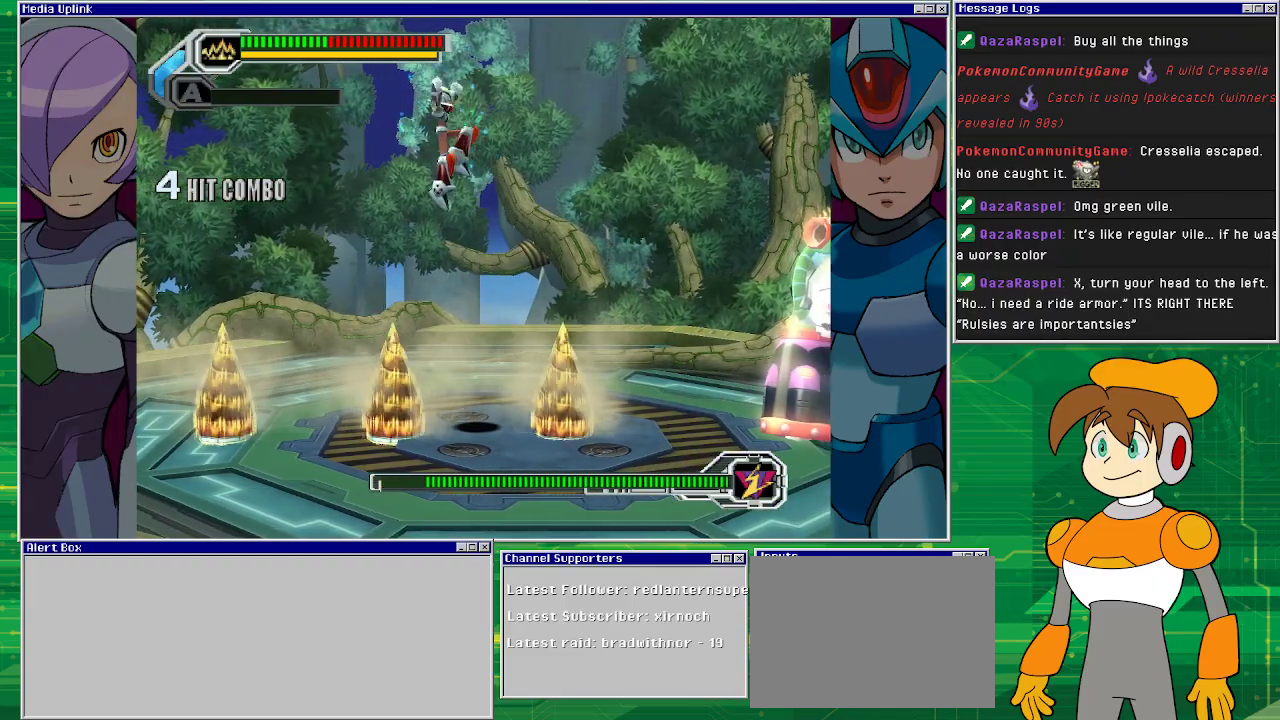
{"buttons": ["SQUARE"], "left_stick": "center", "events": [[67, "CROSS", "down"], [67, "DPAD_RIGHT", "down"], [233, "CROSS", "up"], [300, "DPAD_RIGHT", "up"]]}
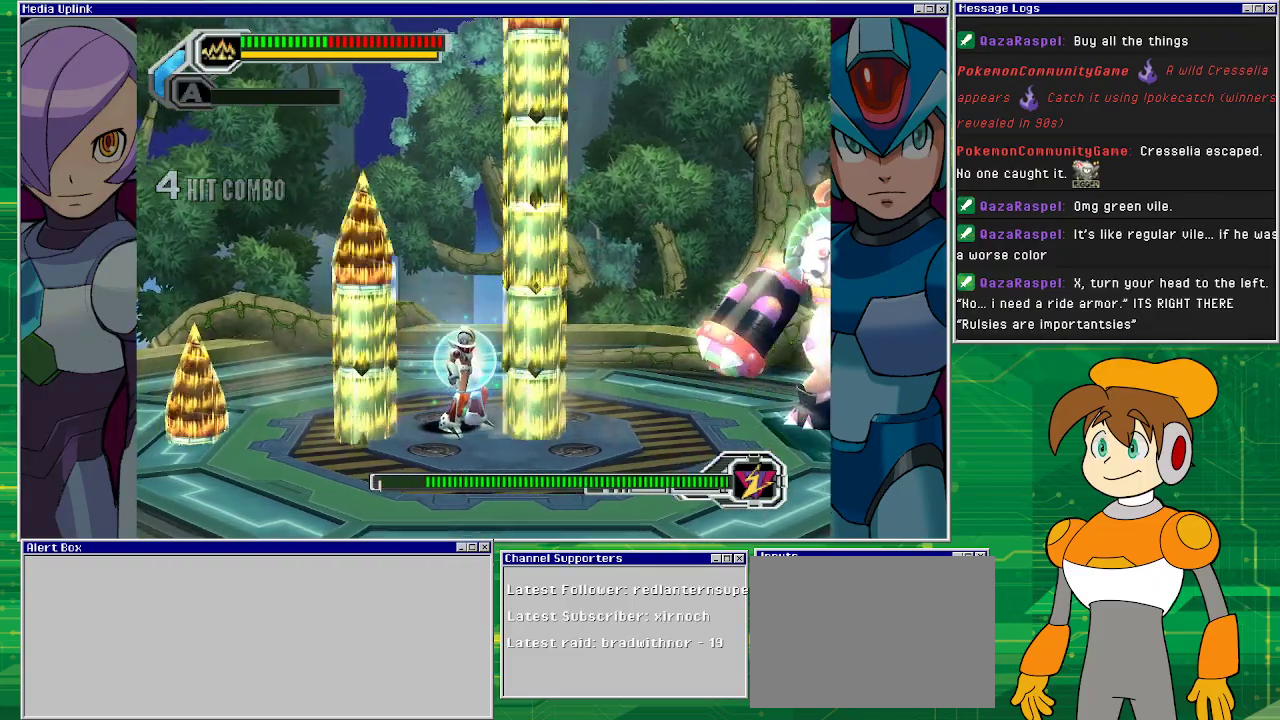
{"buttons": ["SQUARE"], "left_stick": "center", "events": []}
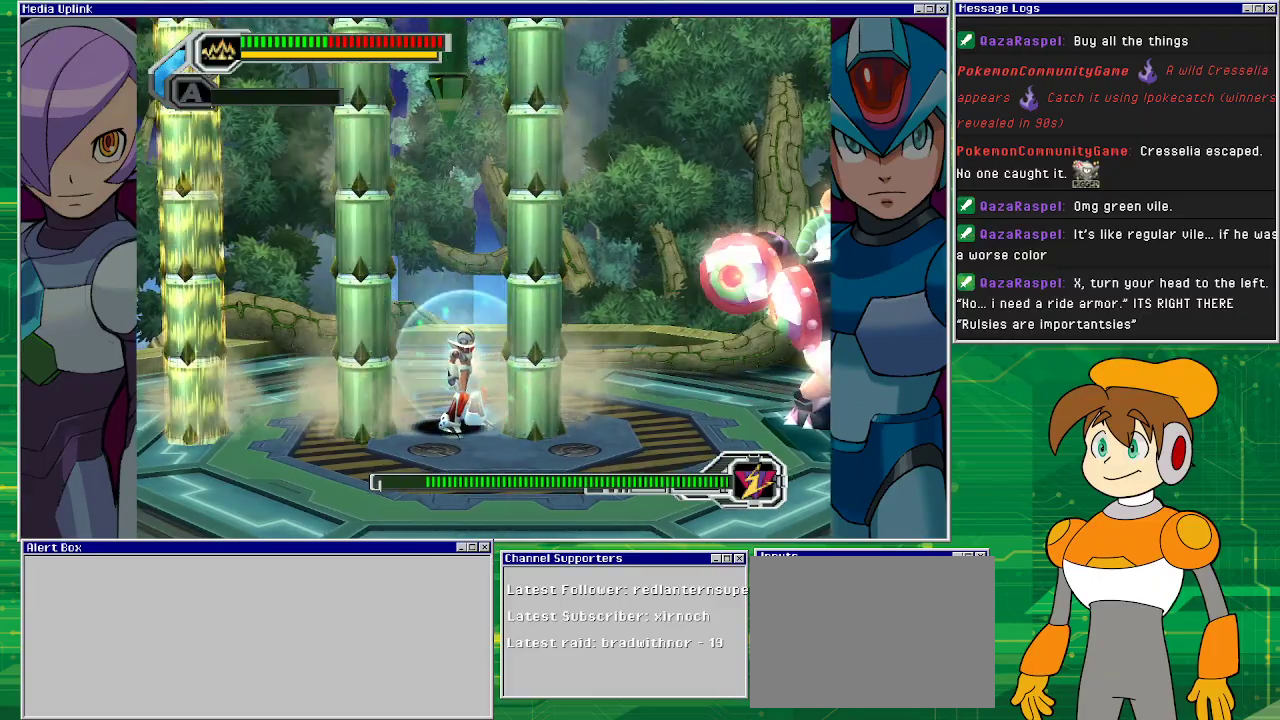
{"buttons": ["SQUARE"], "left_stick": "center", "events": []}